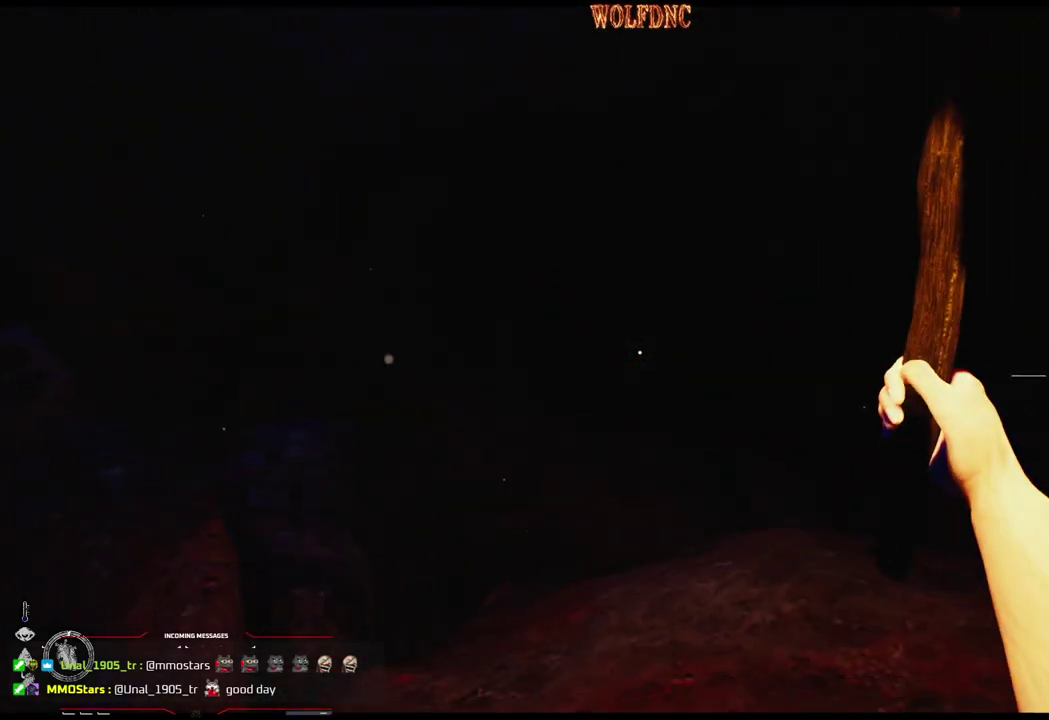
Gameplay with a controller (PlayStation layout); each line is a JSON object with the inputs held at the frame after it. "events" lists button and stick changes between this image and that frame as [ms after this image, input, new state], when the widget could be followed in between. Not read: L3 R3 SELECT.
{"buttons": ["DPAD_UP", "DPAD_RIGHT"], "events": [[451, "DPAD_UP", "down"]]}
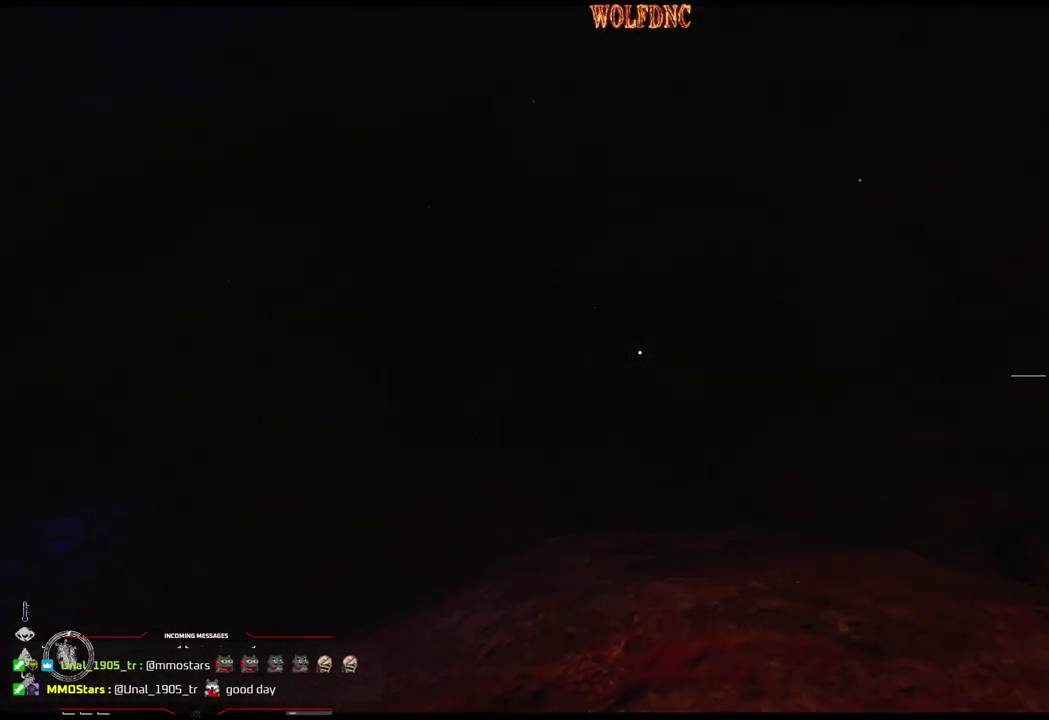
{"buttons": ["DPAD_RIGHT"], "events": [[183, "DPAD_UP", "up"]]}
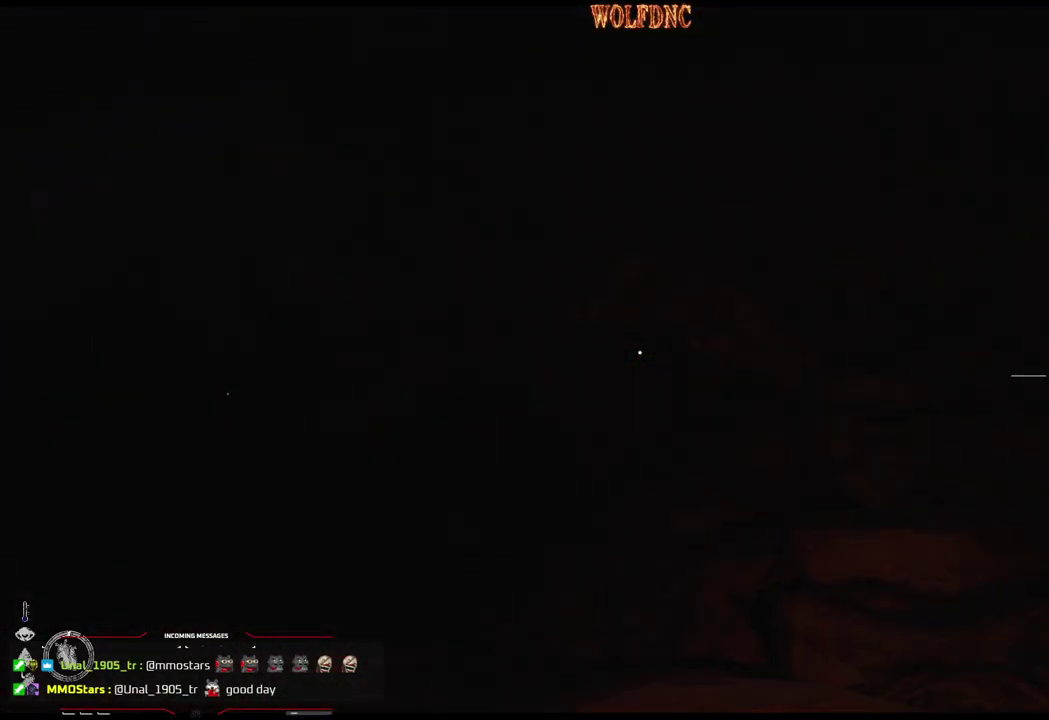
{"buttons": ["DPAD_UP", "DPAD_RIGHT"], "events": [[300, "DPAD_UP", "down"]]}
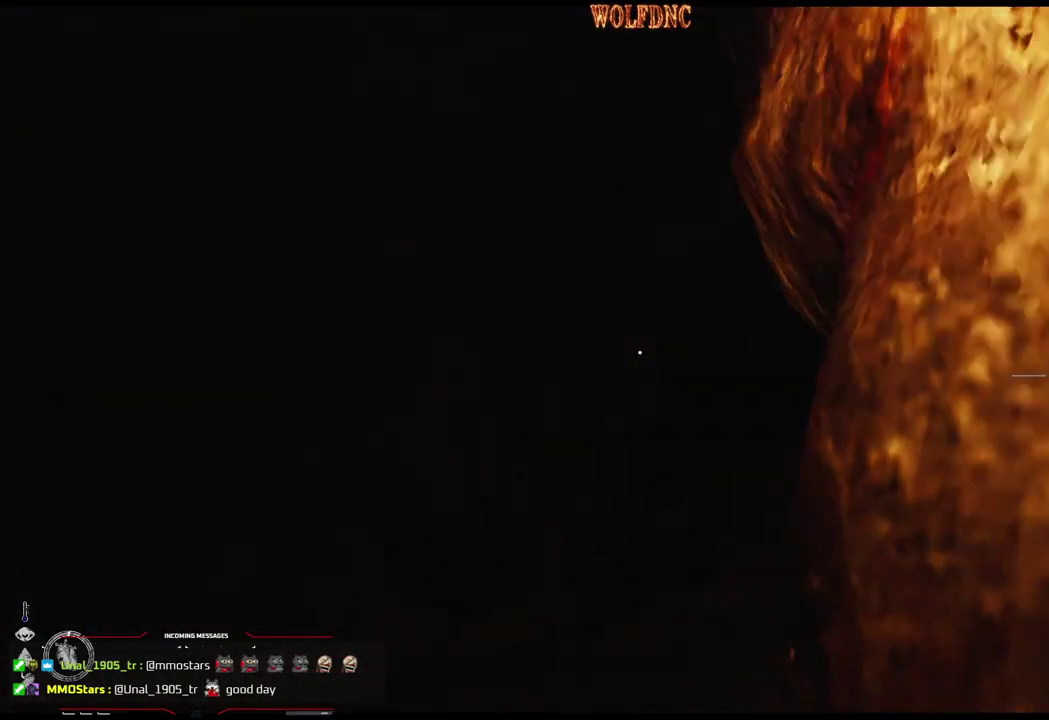
{"buttons": ["DPAD_UP"], "events": [[267, "DPAD_RIGHT", "up"]]}
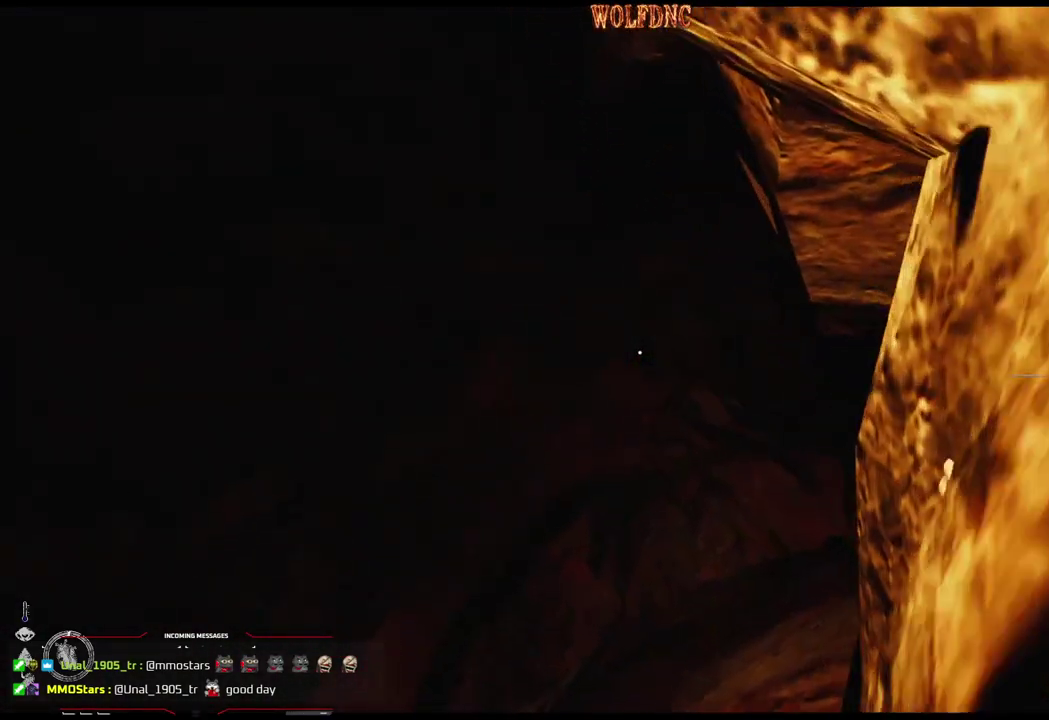
{"buttons": ["DPAD_UP"], "events": []}
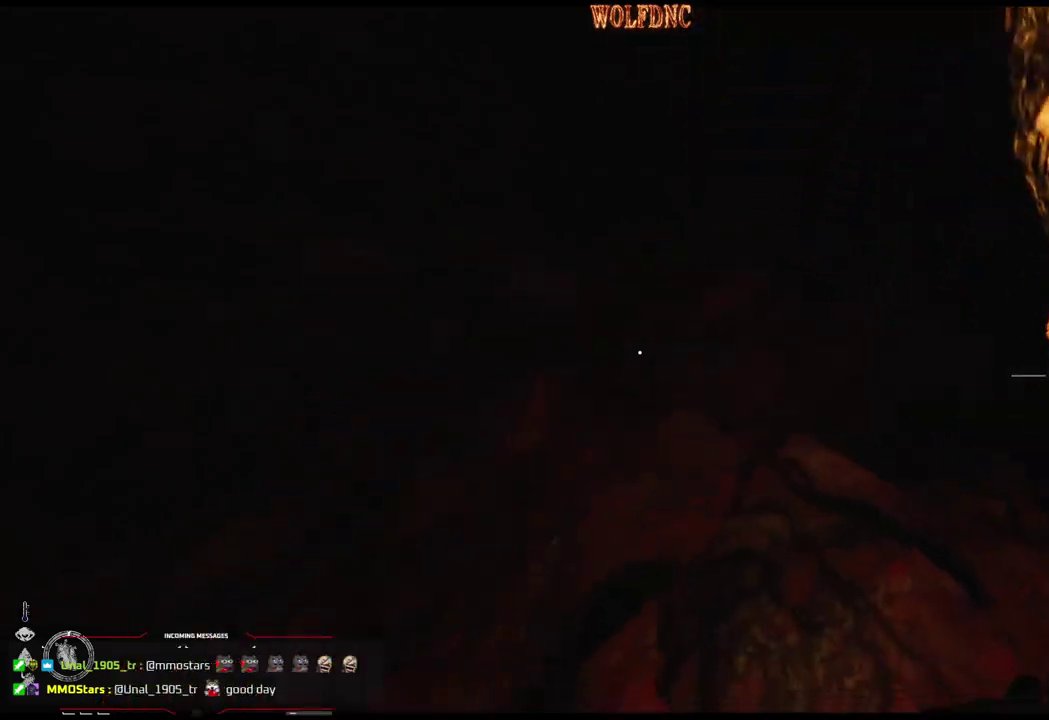
{"buttons": ["DPAD_UP"], "events": []}
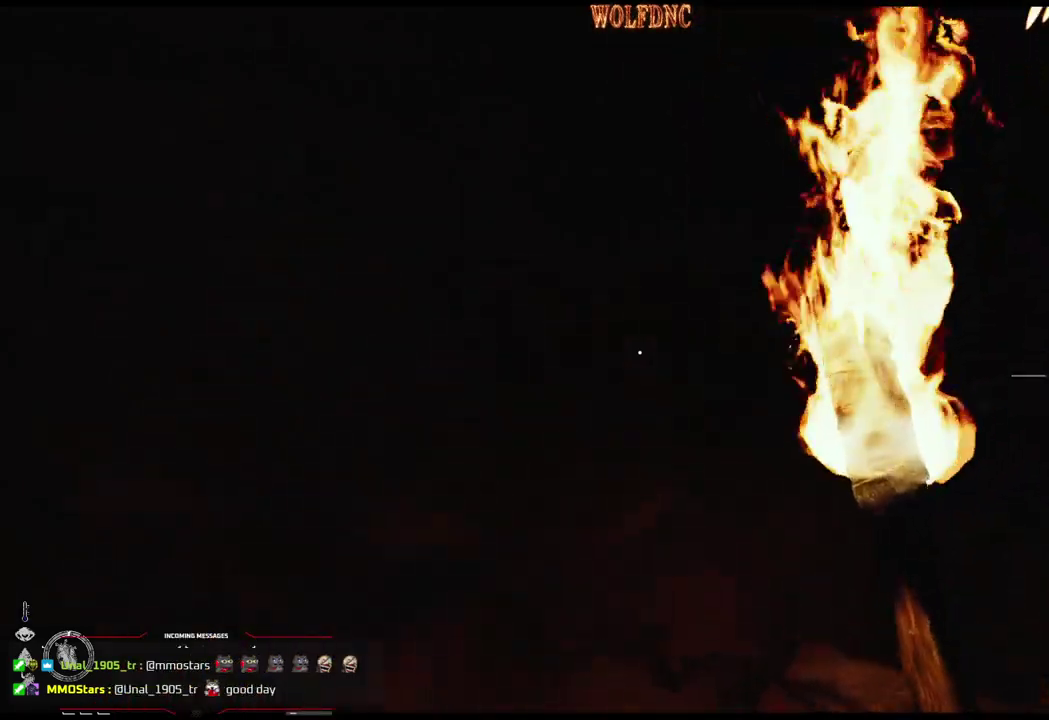
{"buttons": ["DPAD_UP"], "events": []}
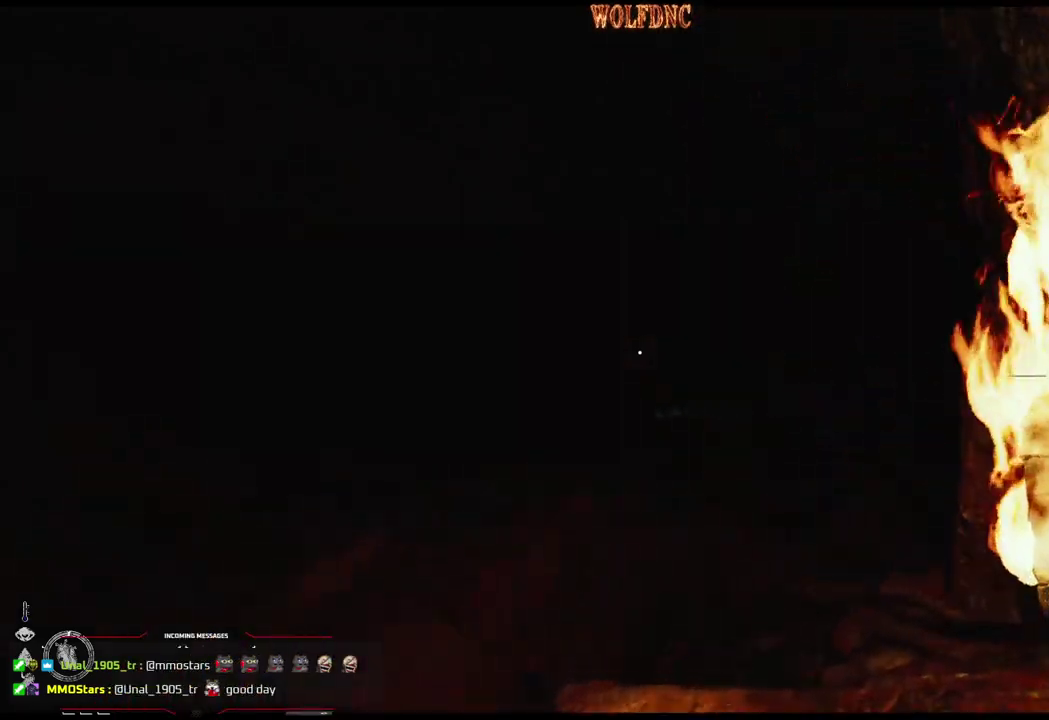
{"buttons": ["DPAD_UP"], "events": []}
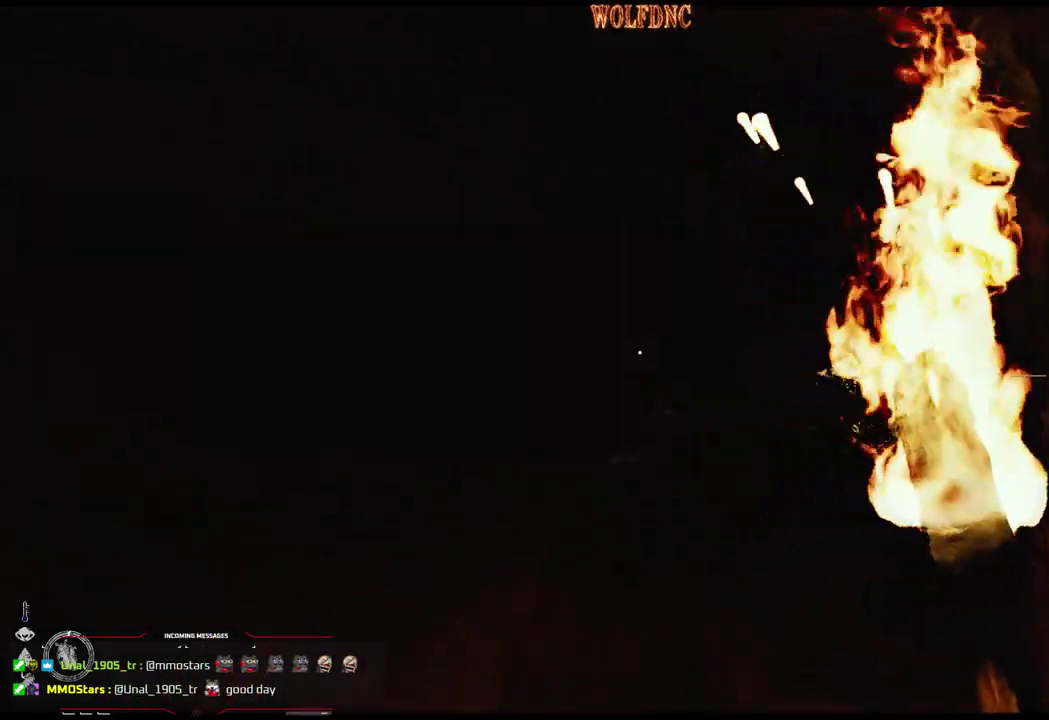
{"buttons": ["DPAD_UP"], "events": []}
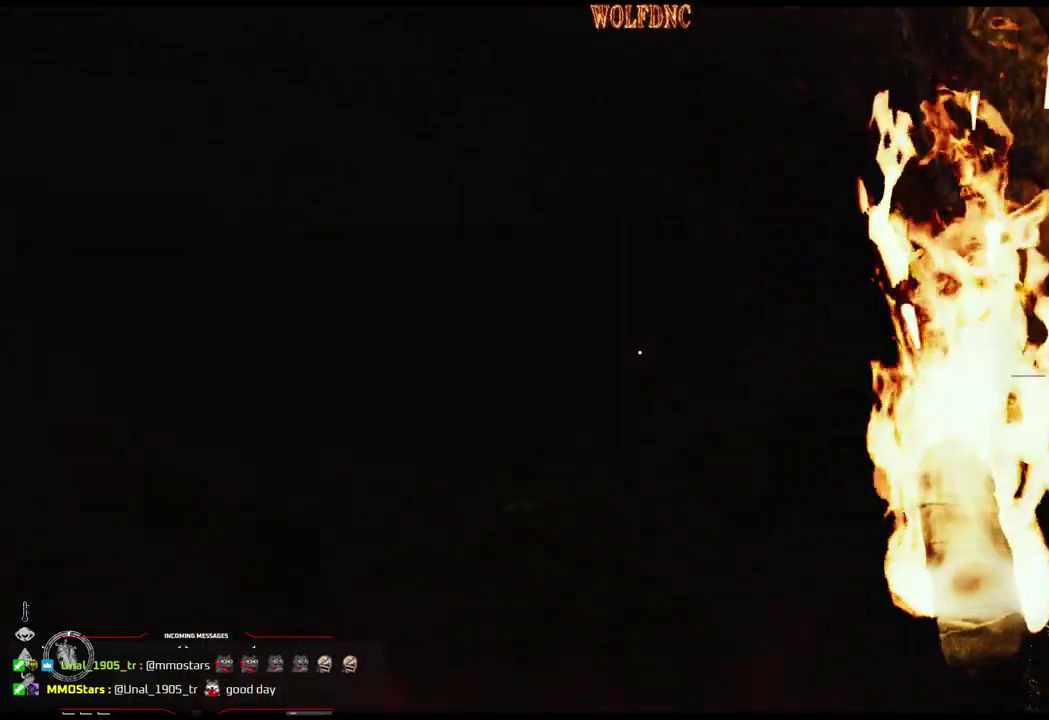
{"buttons": ["DPAD_UP"], "events": []}
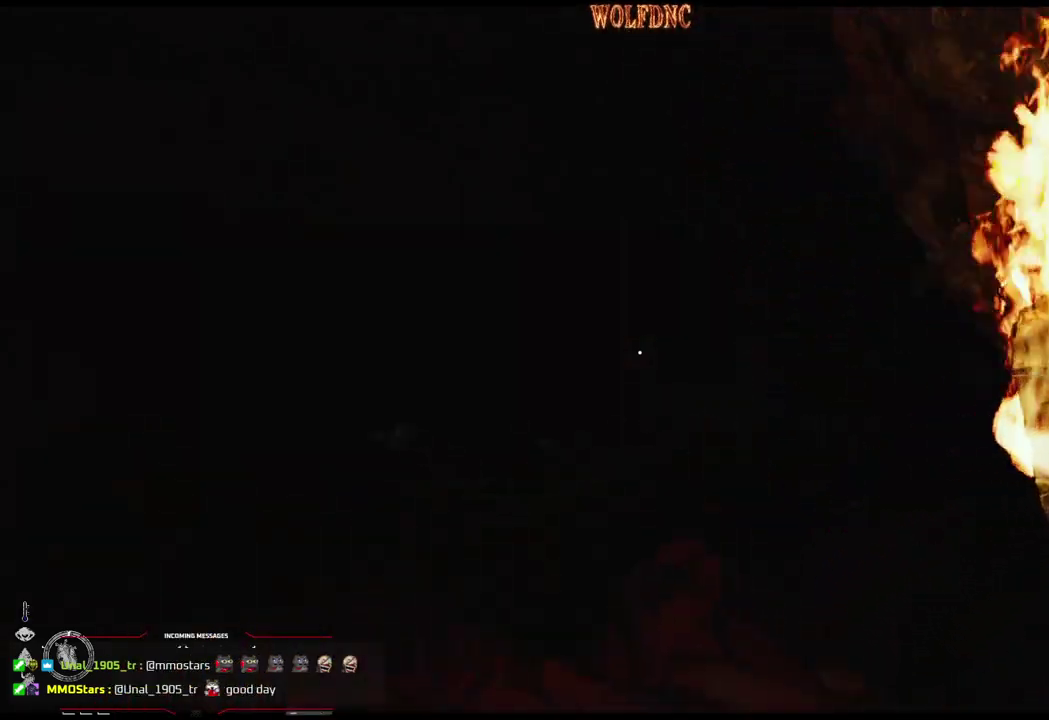
{"buttons": ["DPAD_UP", "DPAD_LEFT"], "events": [[117, "DPAD_LEFT", "down"]]}
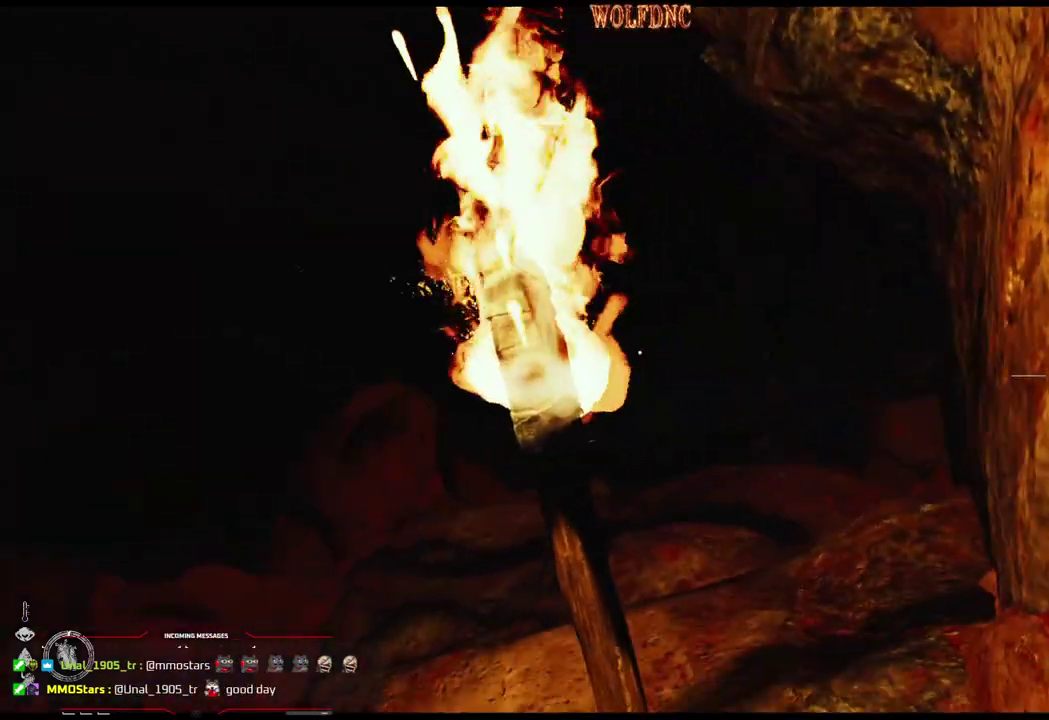
{"buttons": ["DPAD_LEFT"], "events": [[267, "DPAD_UP", "up"]]}
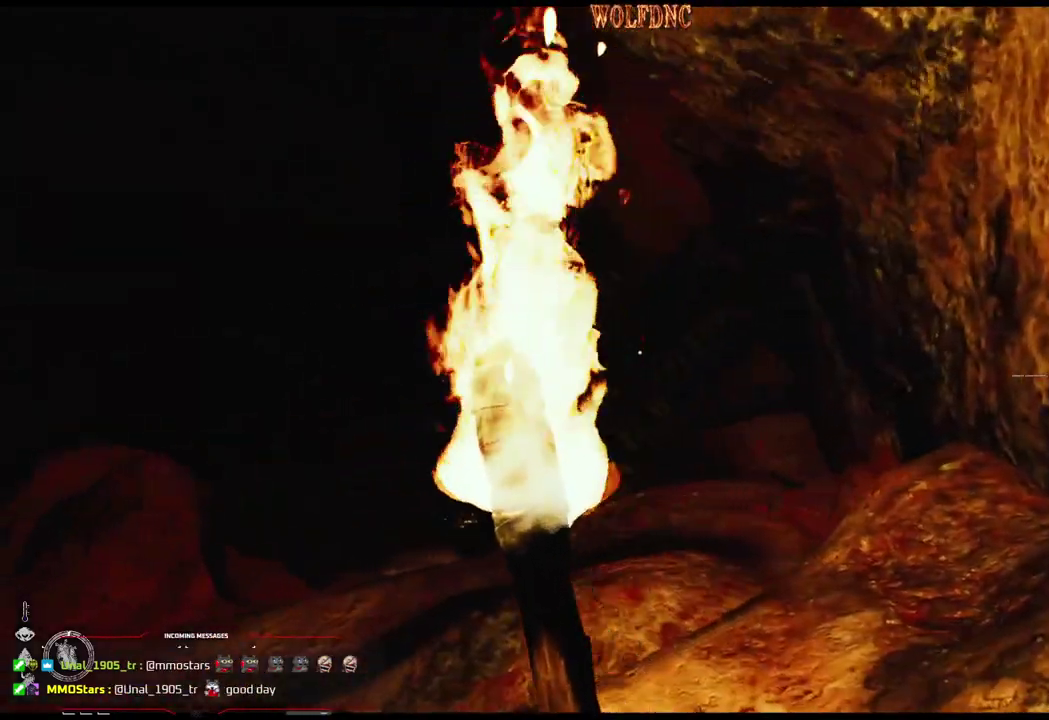
{"buttons": [], "events": [[234, "DPAD_LEFT", "up"]]}
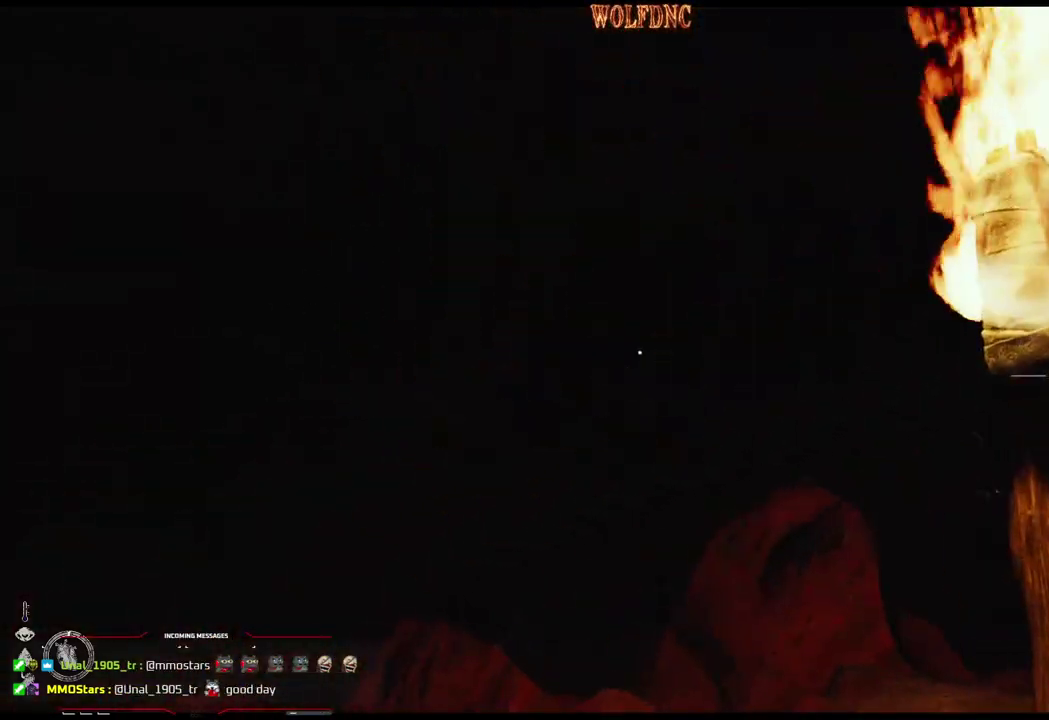
{"buttons": [], "events": []}
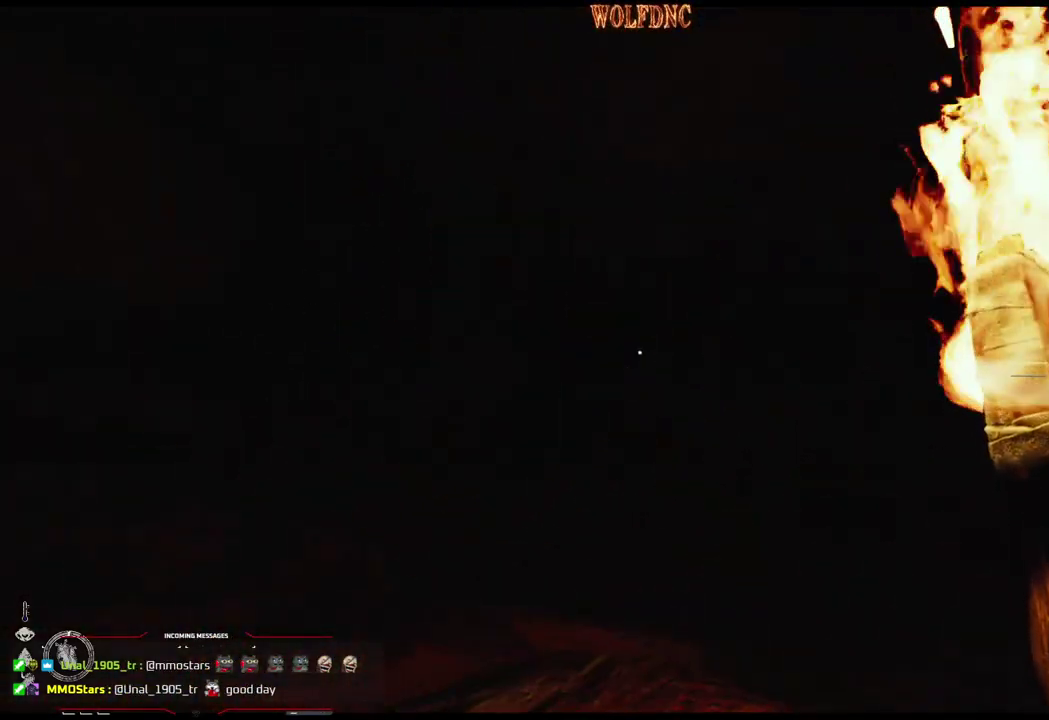
{"buttons": ["DPAD_UP"], "events": [[417, "DPAD_UP", "down"]]}
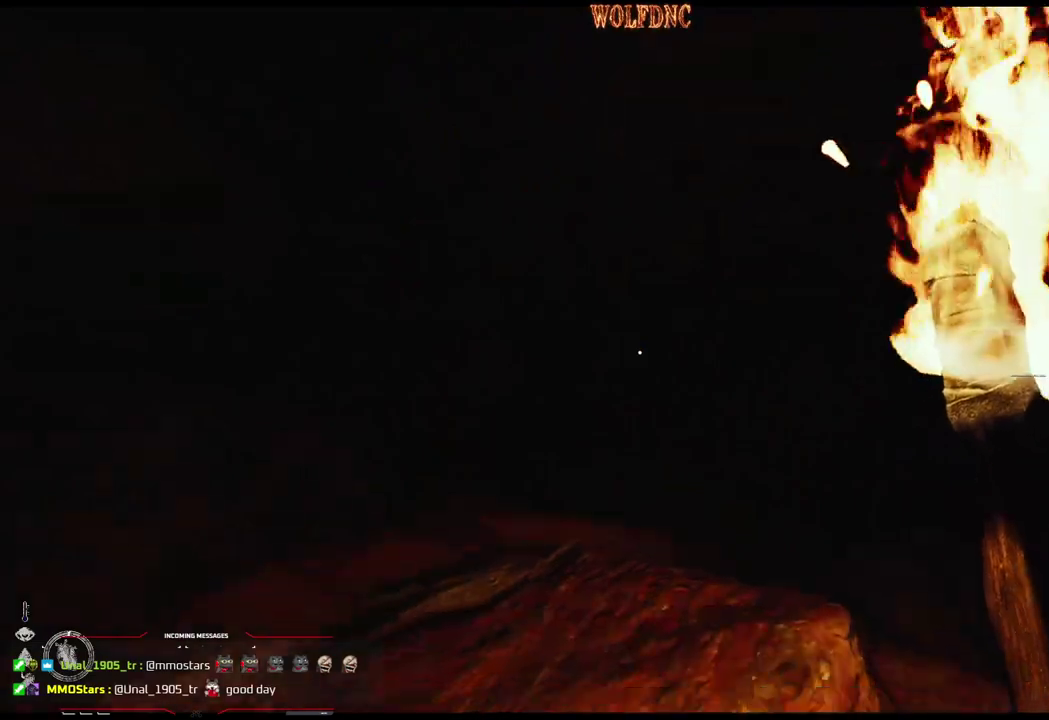
{"buttons": ["DPAD_UP", "DPAD_LEFT"], "events": [[384, "DPAD_LEFT", "down"]]}
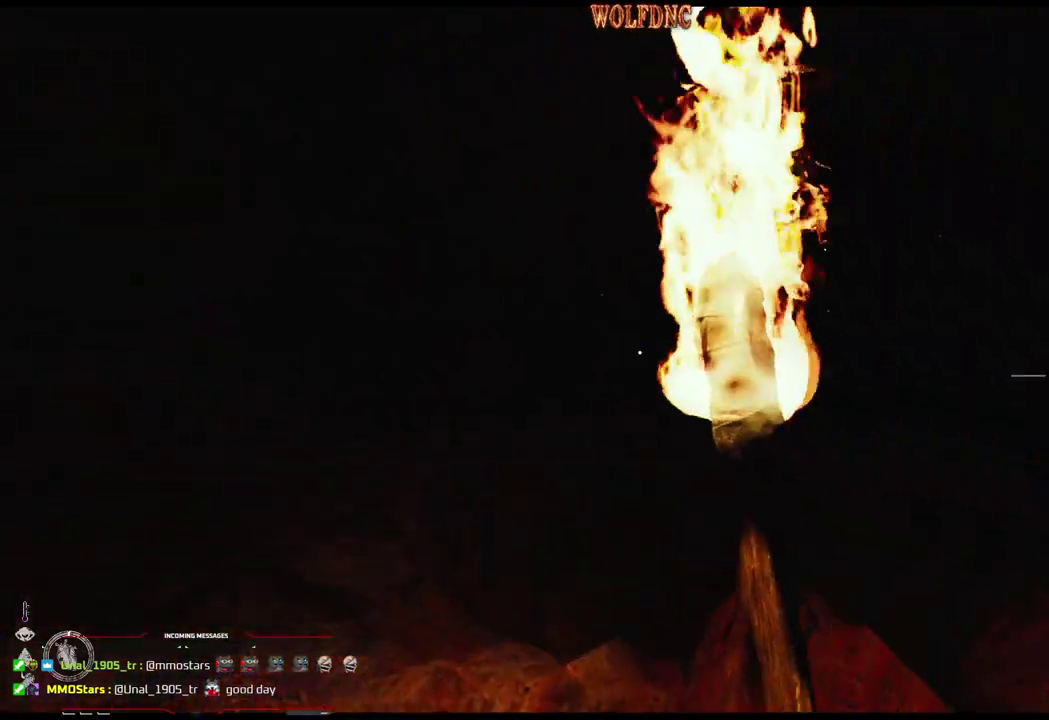
{"buttons": [], "events": [[301, "DPAD_UP", "up"], [351, "DPAD_LEFT", "up"]]}
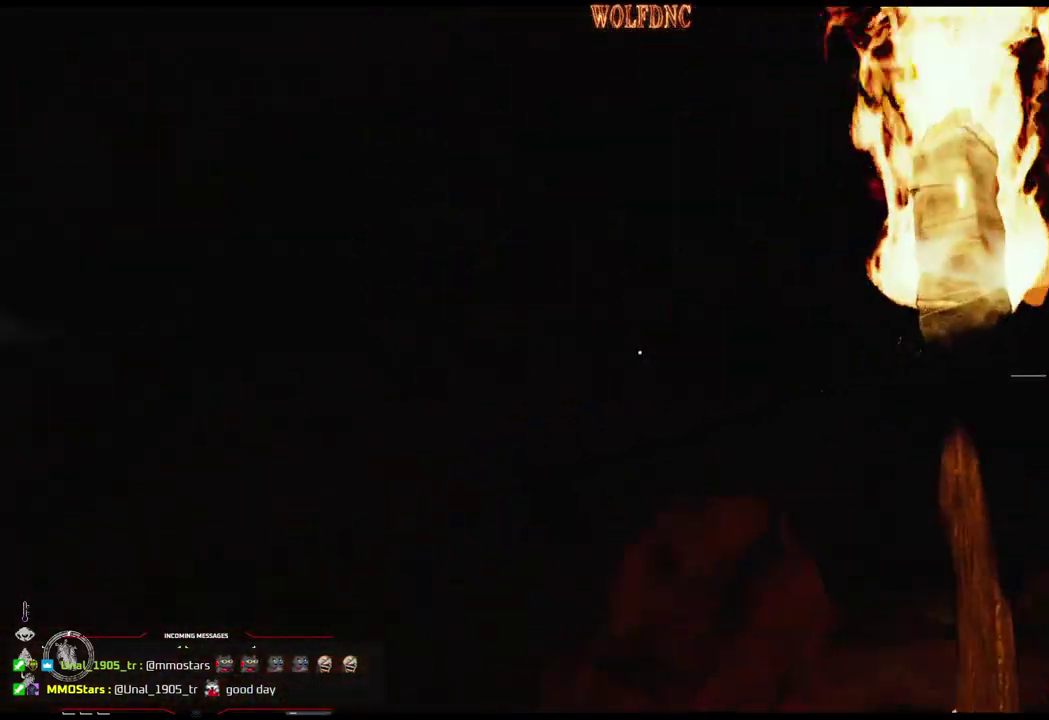
{"buttons": ["DPAD_UP", "DPAD_RIGHT"], "events": [[83, "DPAD_RIGHT", "down"], [217, "DPAD_UP", "down"]]}
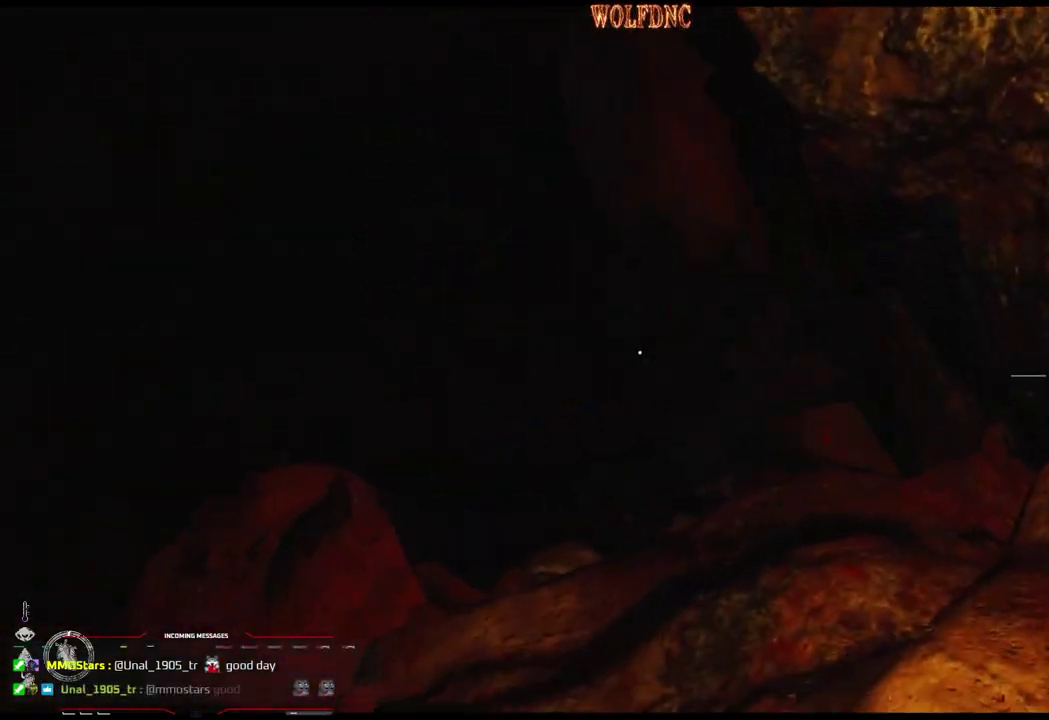
{"buttons": ["DPAD_UP"], "events": [[50, "DPAD_RIGHT", "up"]]}
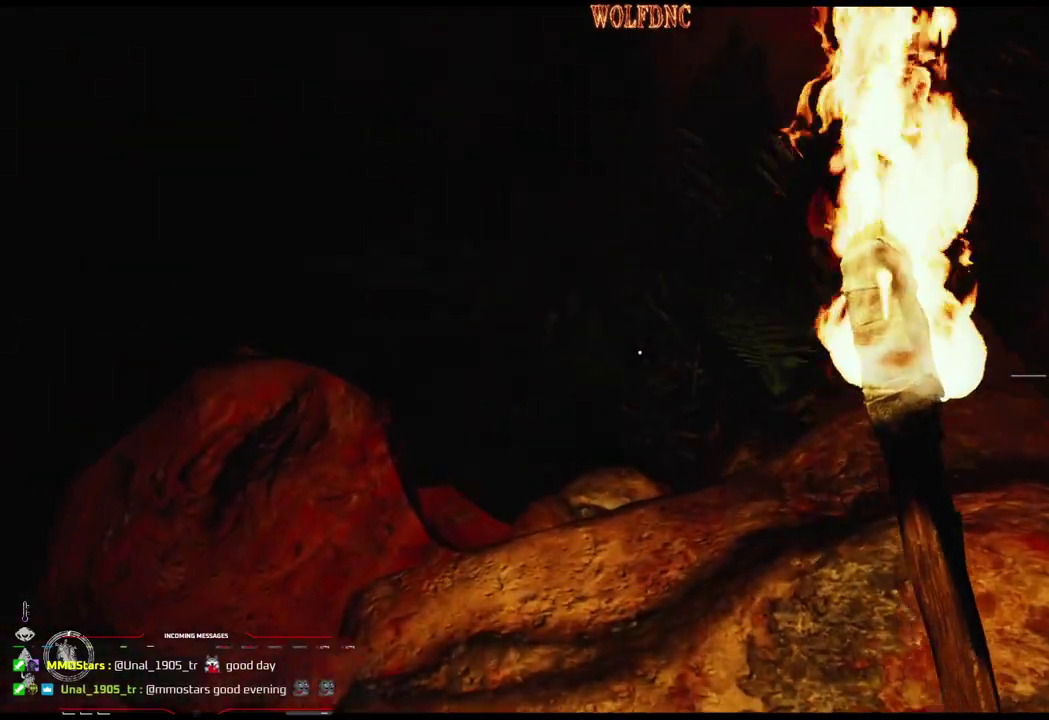
{"buttons": ["DPAD_UP", "DPAD_RIGHT"], "events": [[300, "DPAD_RIGHT", "down"]]}
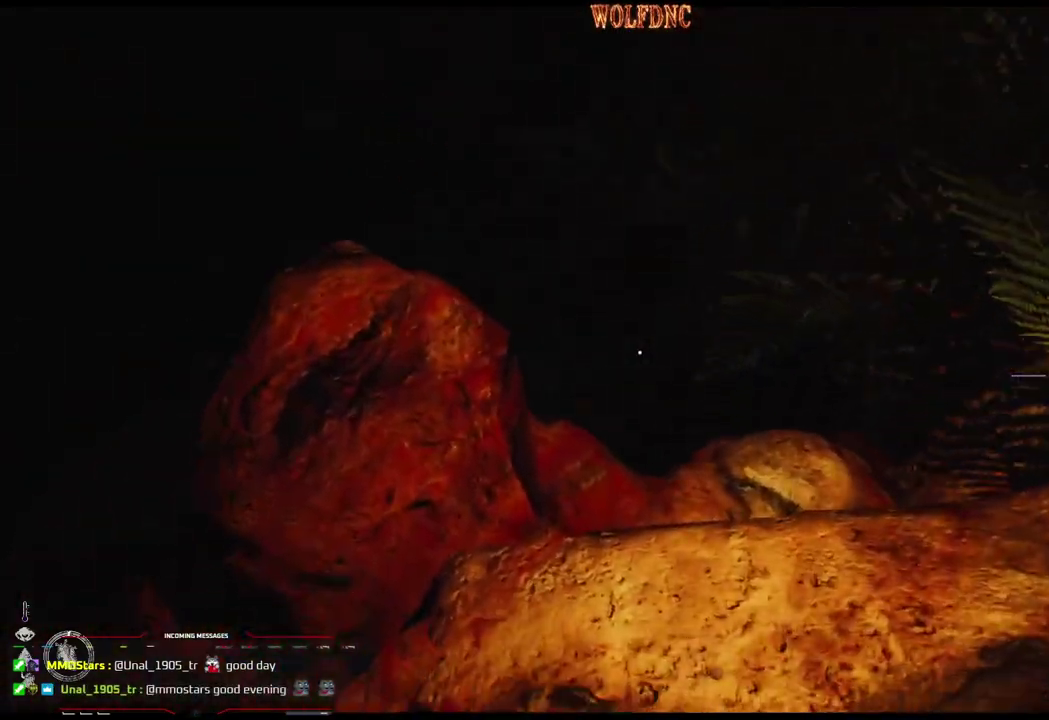
{"buttons": ["DPAD_UP"], "events": [[367, "DPAD_RIGHT", "up"]]}
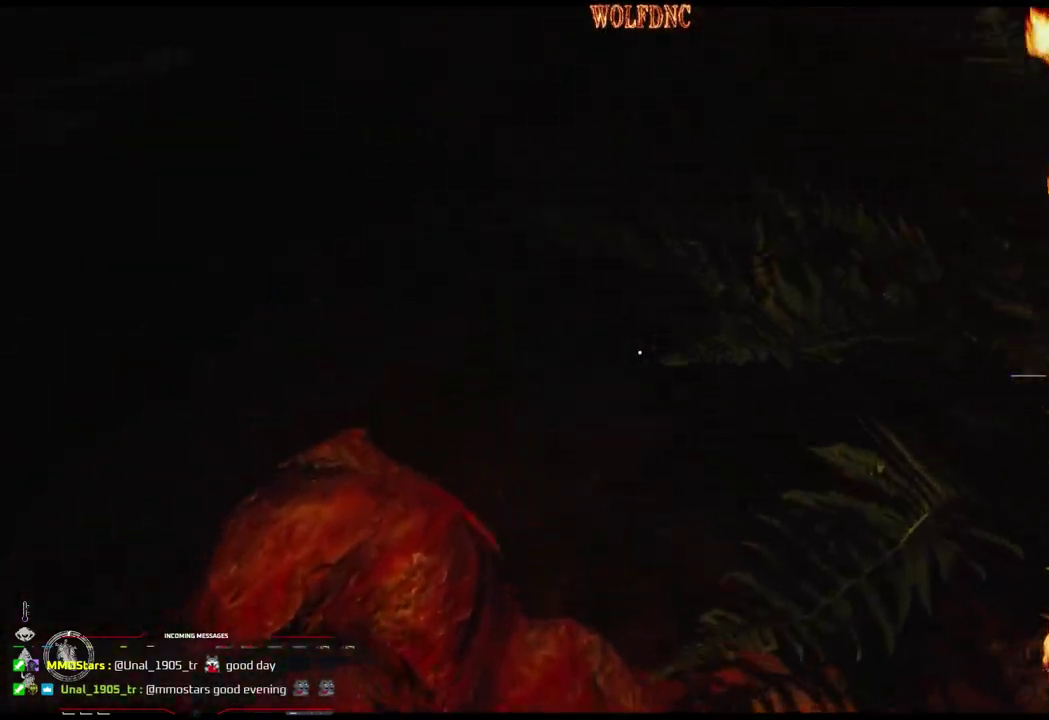
{"buttons": ["DPAD_UP", "DPAD_RIGHT"], "events": [[233, "DPAD_UP", "up"], [334, "DPAD_RIGHT", "down"], [384, "DPAD_UP", "down"]]}
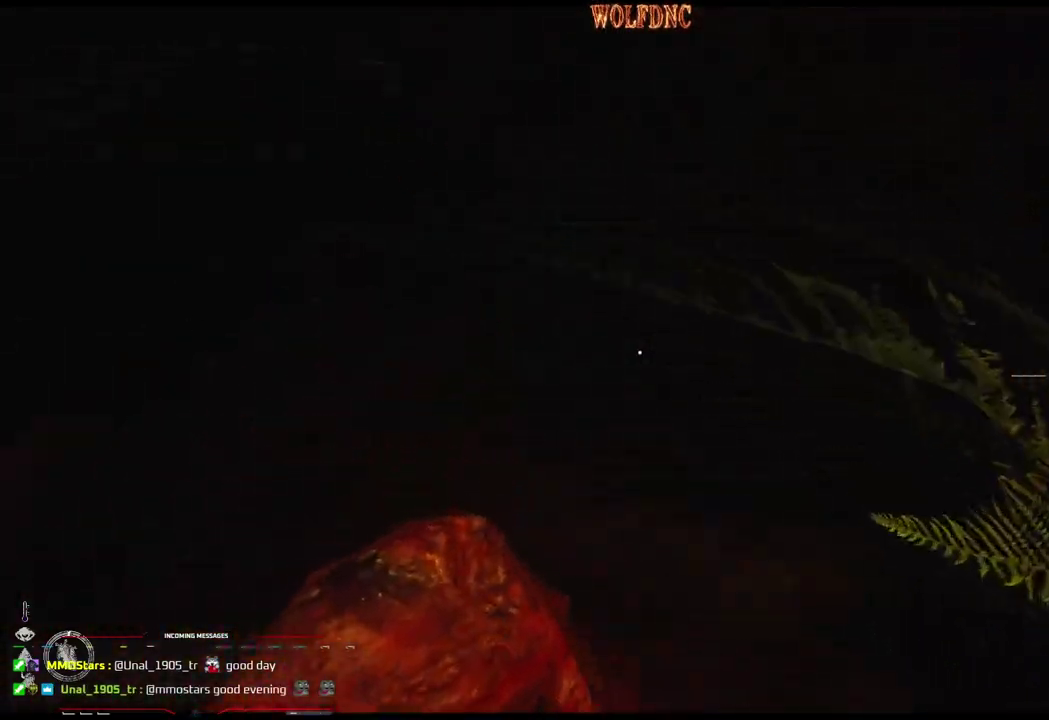
{"buttons": ["DPAD_UP", "DPAD_RIGHT"], "events": []}
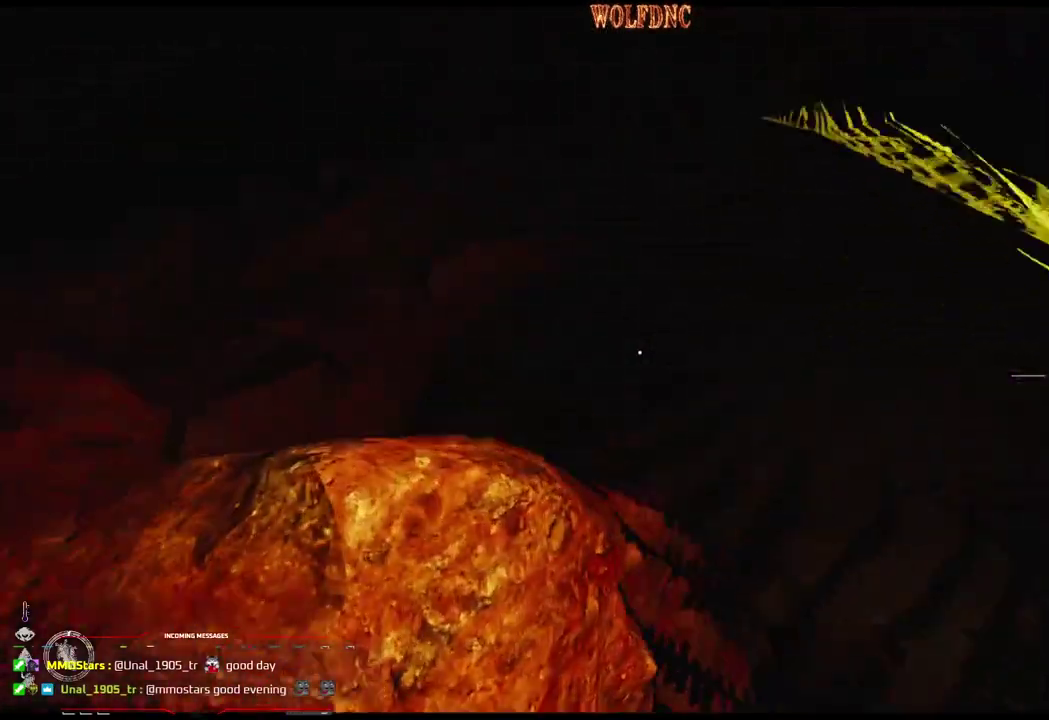
{"buttons": ["DPAD_UP", "DPAD_RIGHT"], "events": []}
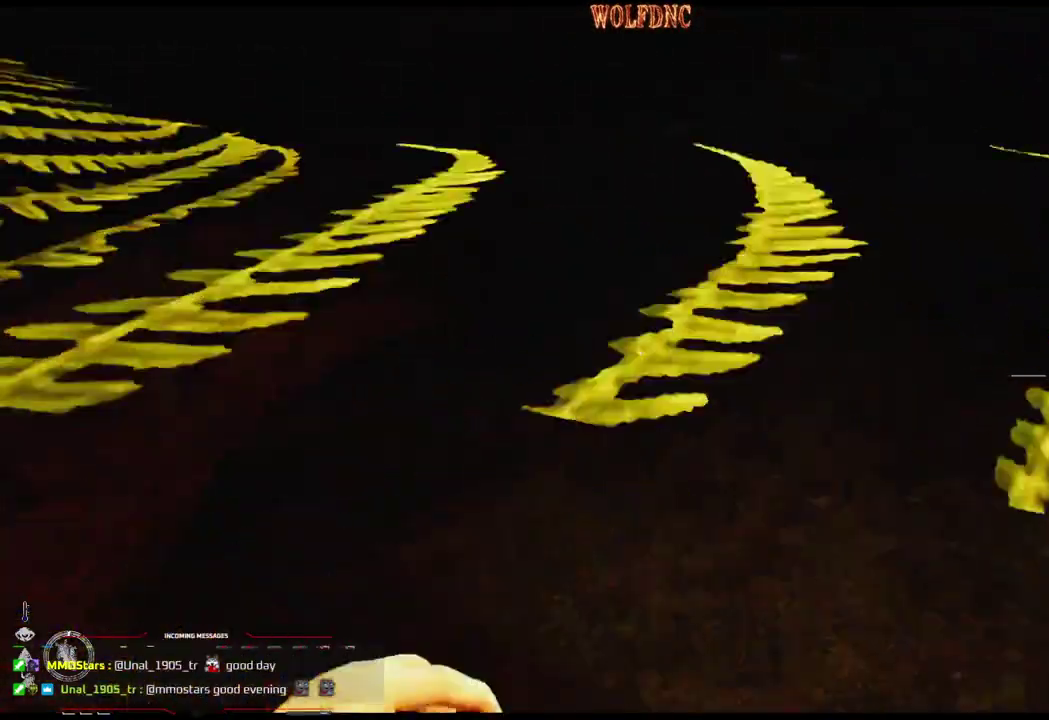
{"buttons": ["DPAD_UP", "DPAD_RIGHT"], "events": []}
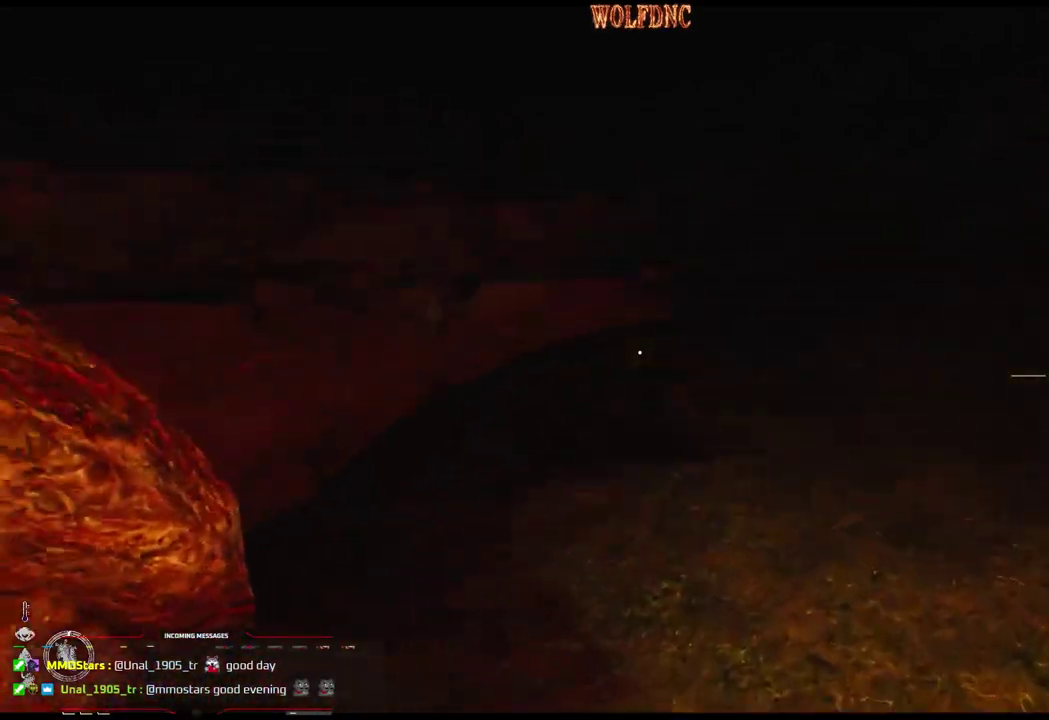
{"buttons": ["DPAD_RIGHT"], "events": [[150, "DPAD_UP", "up"]]}
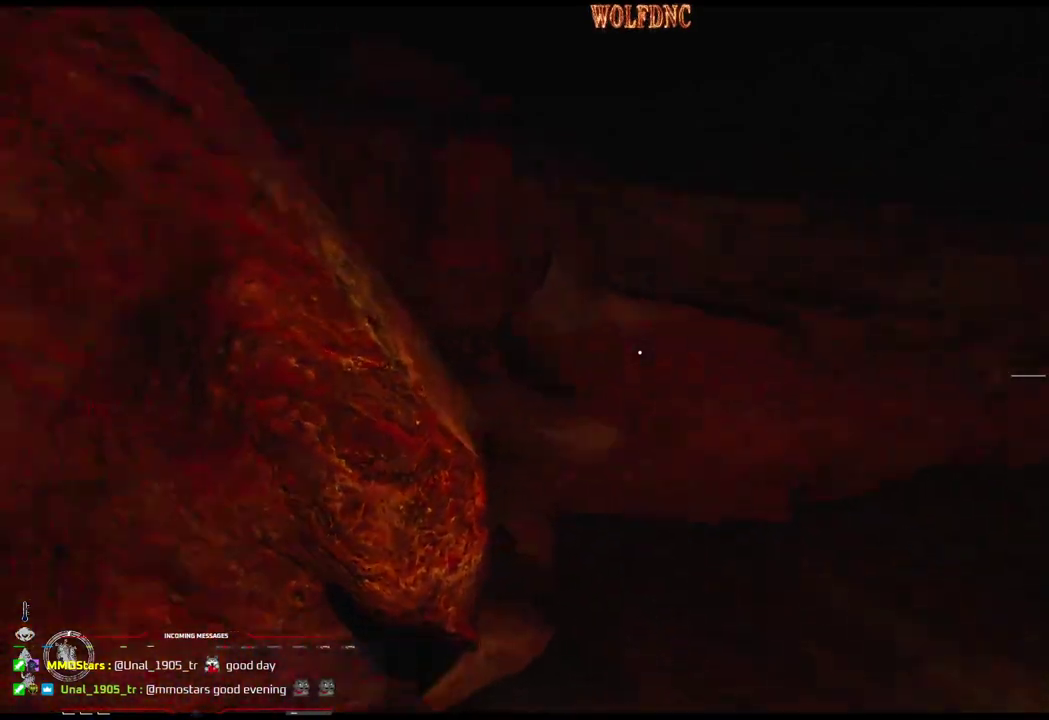
{"buttons": ["DPAD_UP"], "events": [[434, "DPAD_UP", "down"], [484, "DPAD_RIGHT", "up"]]}
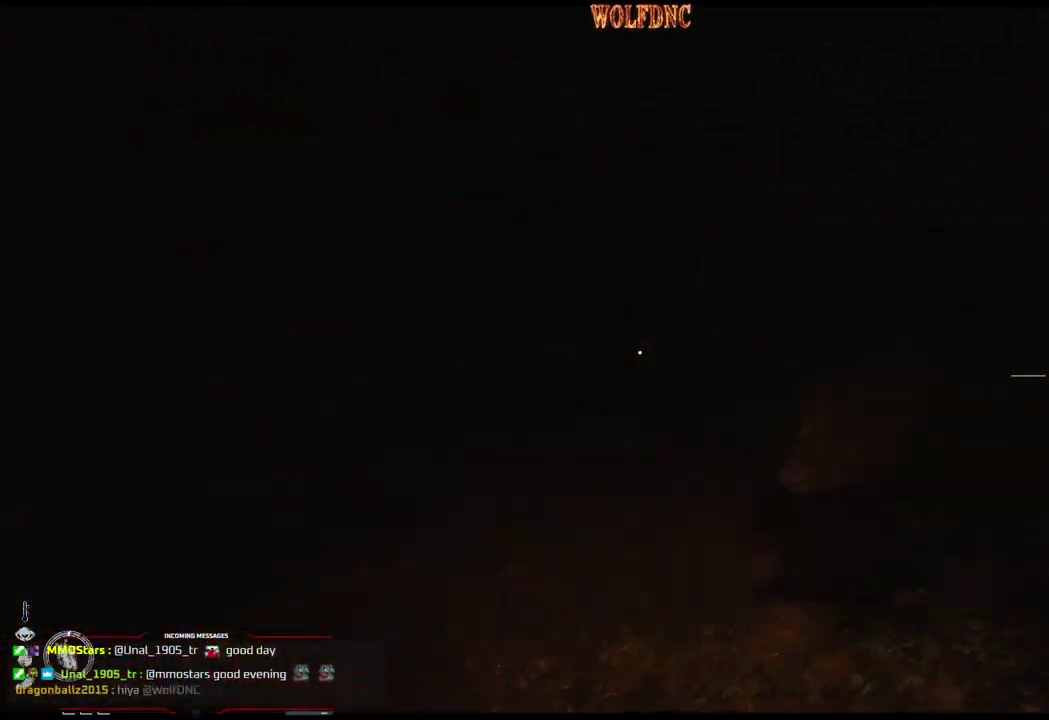
{"buttons": ["DPAD_UP", "DPAD_LEFT"], "events": [[267, "DPAD_LEFT", "down"]]}